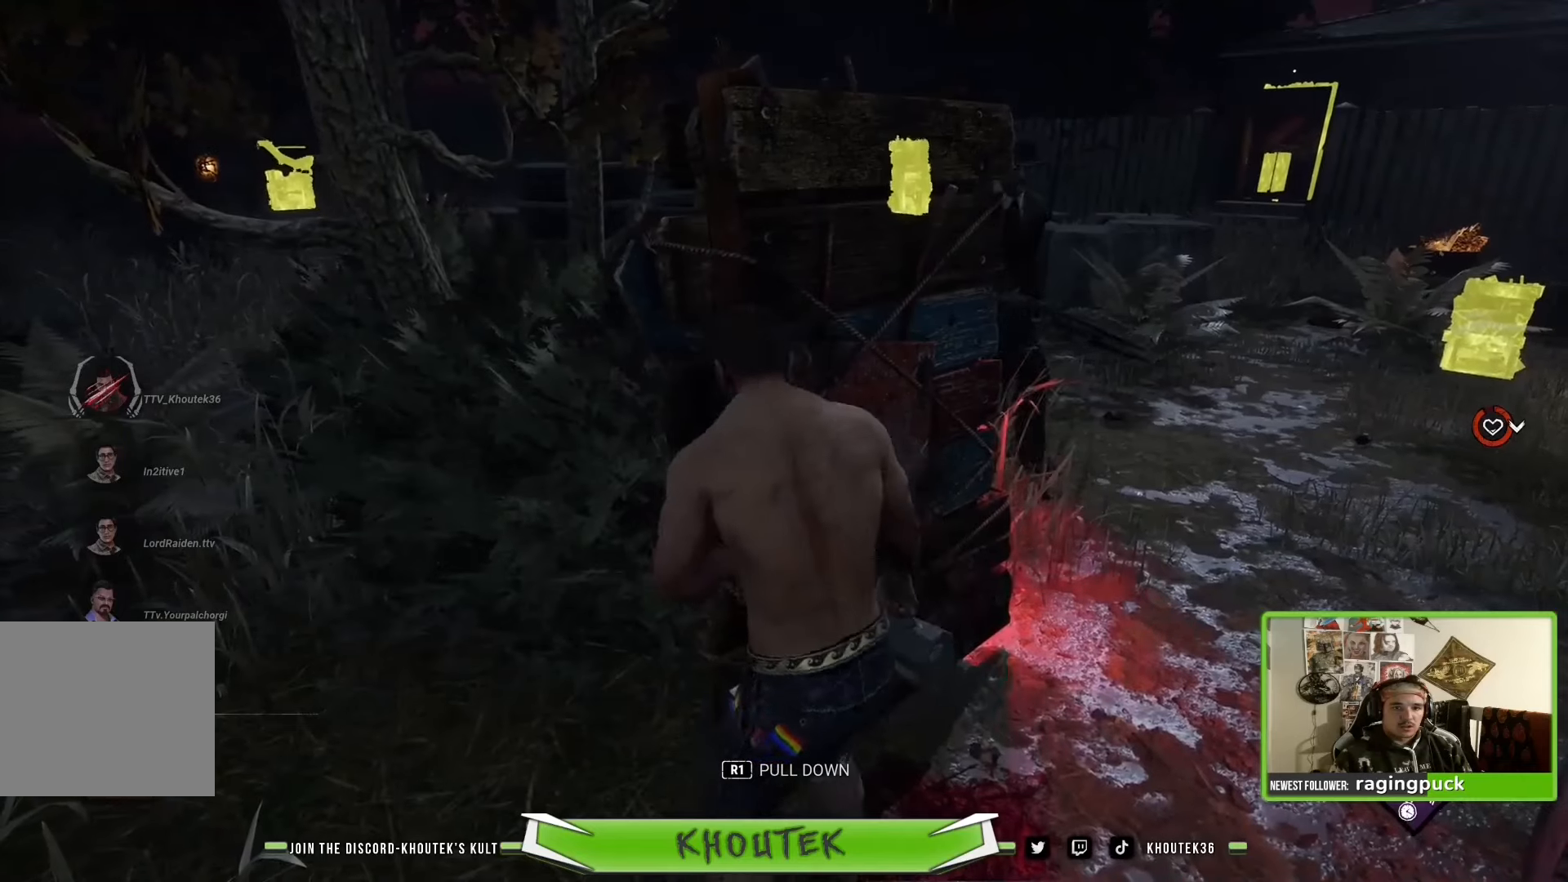
Gameplay with a controller (PlayStation layout); each line is a JSON object with the inputs held at the frame after it (dt_ms = milliseconds from this image to that frame). "events" lists button and stick changes between this image and that frame as [ms after this image, input, new state], when the widget could be followed in between.
{"dt_ms": 500, "buttons": [], "left_stick": "left", "right_stick": "center", "events": [[50, "R1", "down"], [167, "R1", "up"], [250, "R1", "down"], [267, "right_stick", "right"], [350, "R1", "up"], [450, "right_stick", "center"]]}
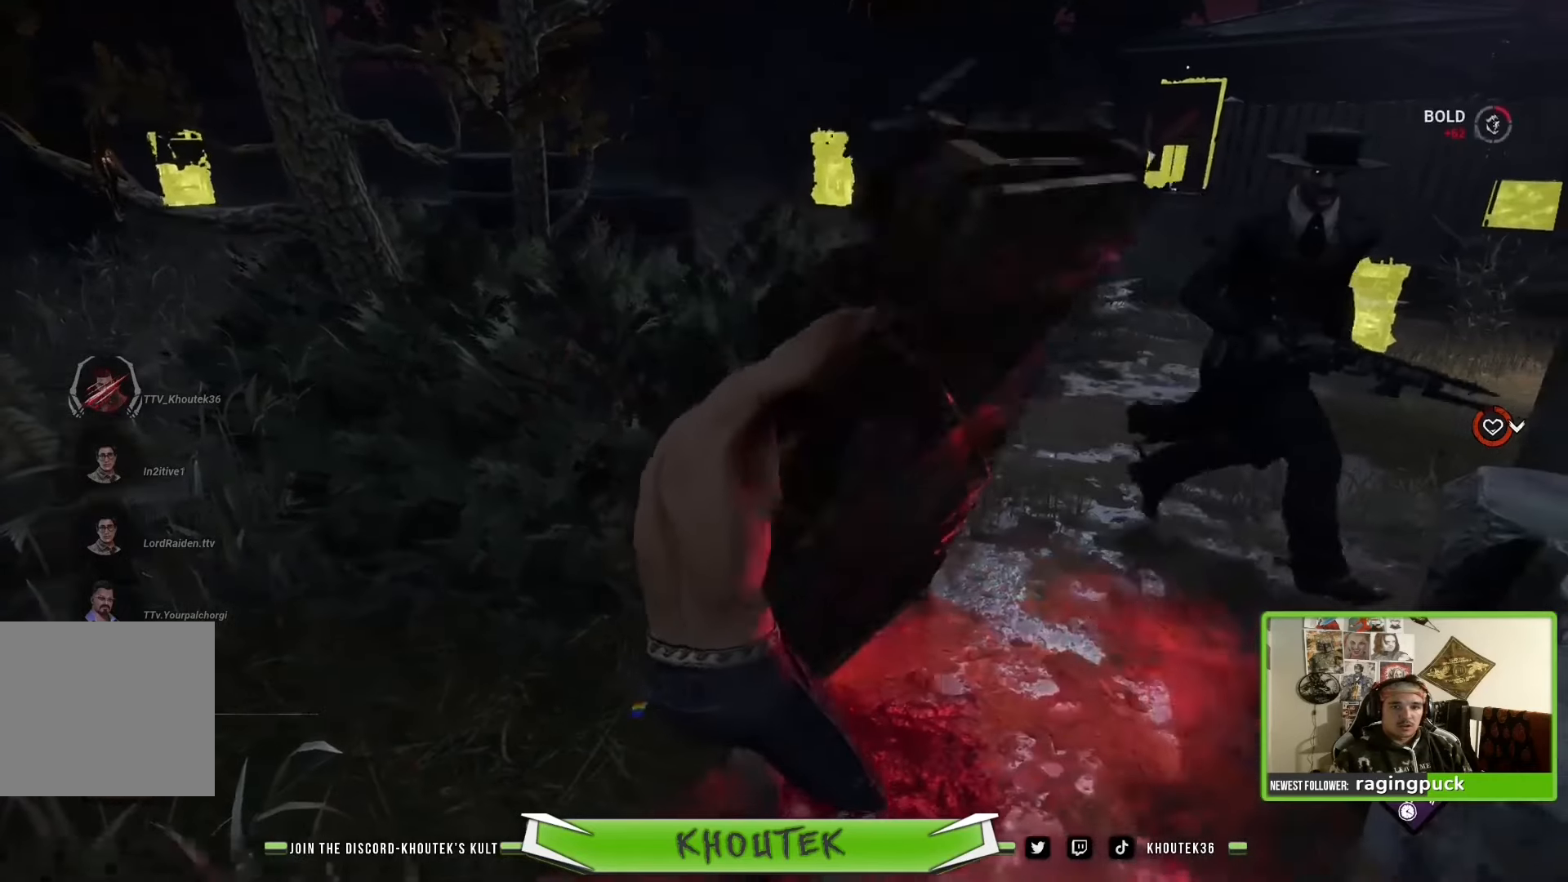
{"dt_ms": 500, "buttons": ["R2"], "left_stick": "up", "right_stick": "right", "events": [[133, "R2", "down"], [450, "right_stick", "right"], [500, "left_stick", "up"]]}
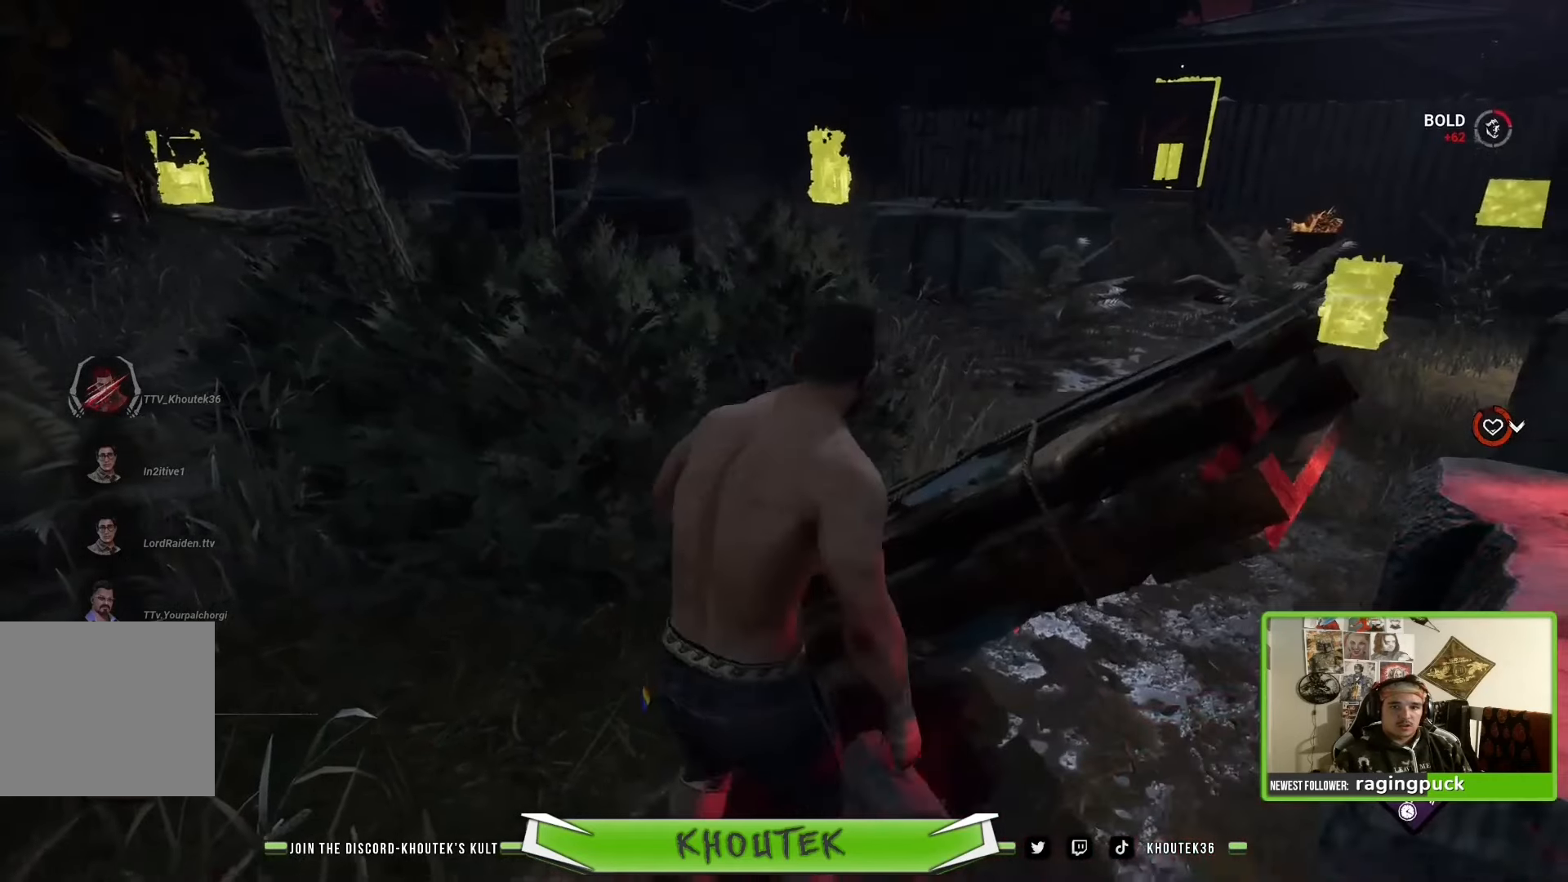
{"dt_ms": 500, "buttons": ["R2"], "left_stick": "down-left", "right_stick": "right", "events": [[400, "left_stick", "left"], [450, "left_stick", "down-left"]]}
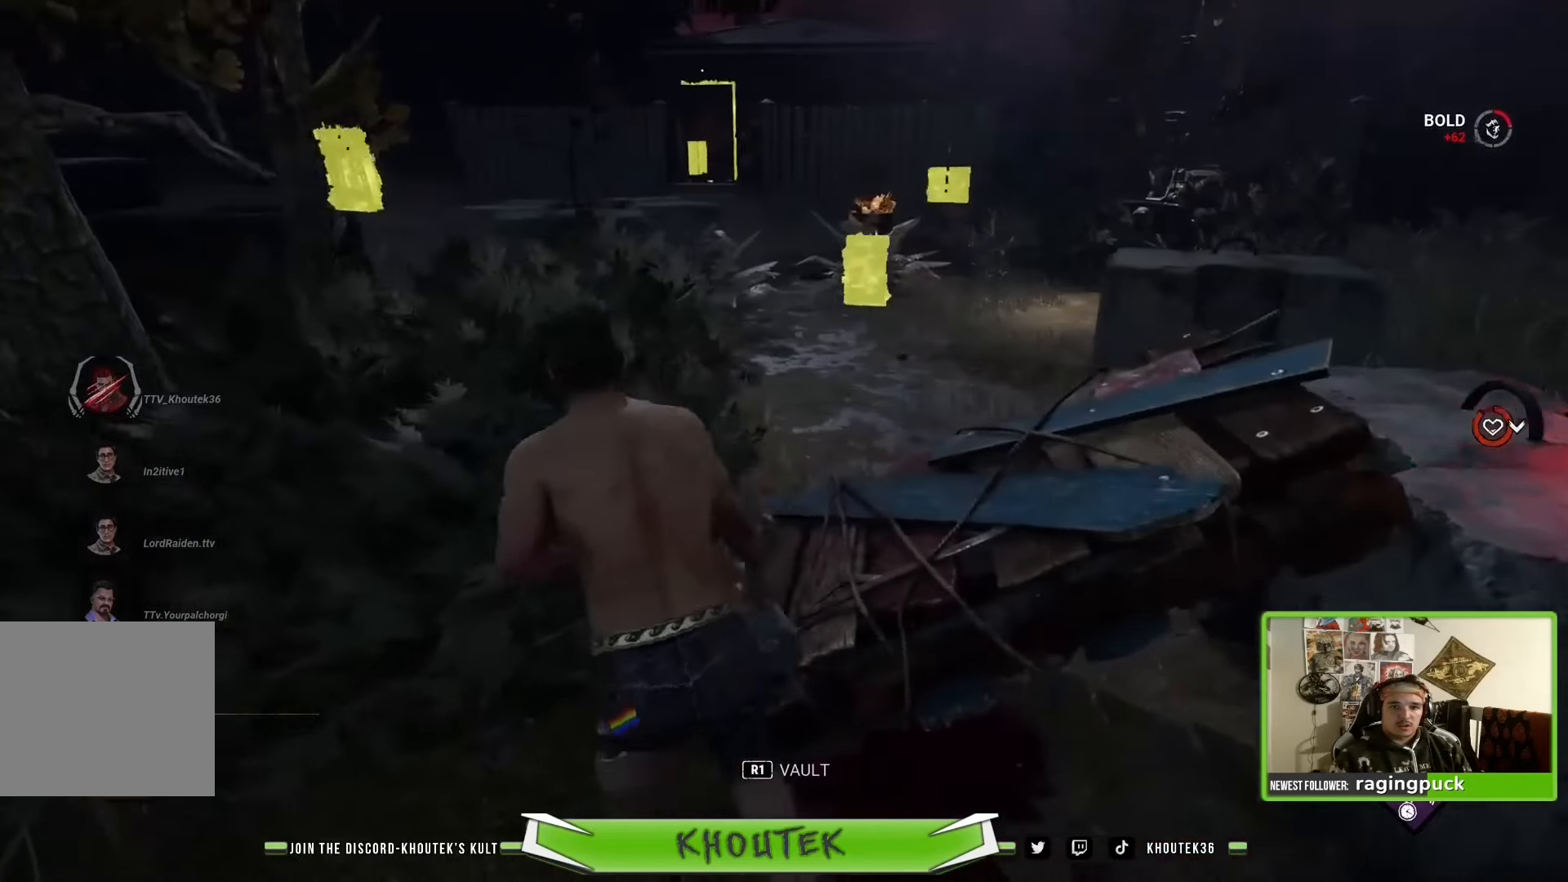
{"dt_ms": 500, "buttons": ["R2"], "left_stick": "up", "right_stick": "right", "events": [[117, "left_stick", "up"], [183, "R1", "down"], [350, "R1", "up"]]}
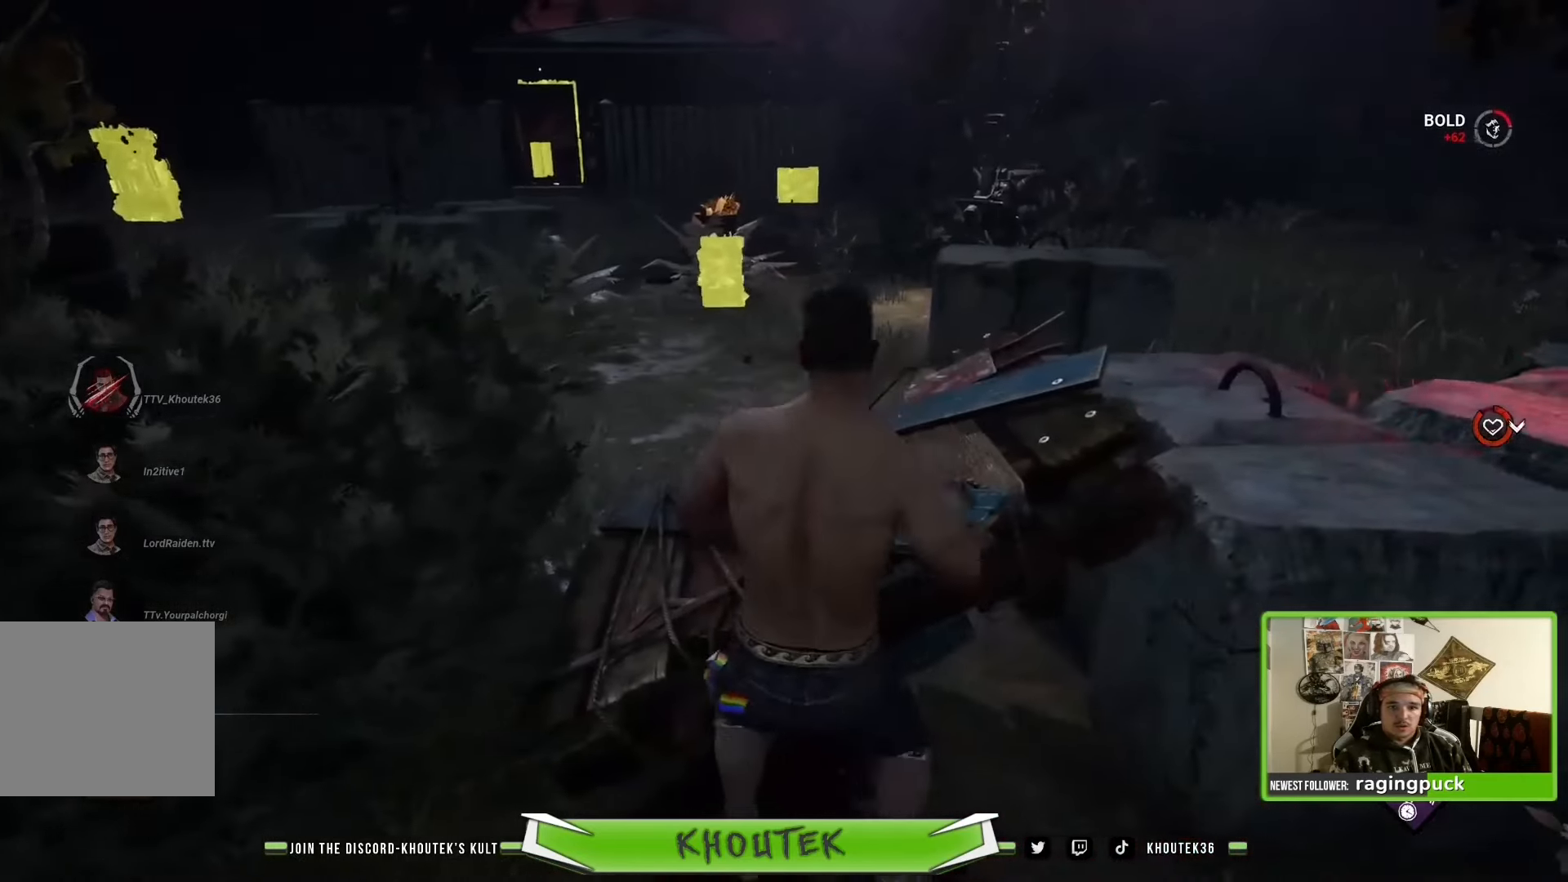
{"dt_ms": 500, "buttons": ["R2"], "left_stick": "up", "right_stick": "center", "events": [[267, "right_stick", "center"]]}
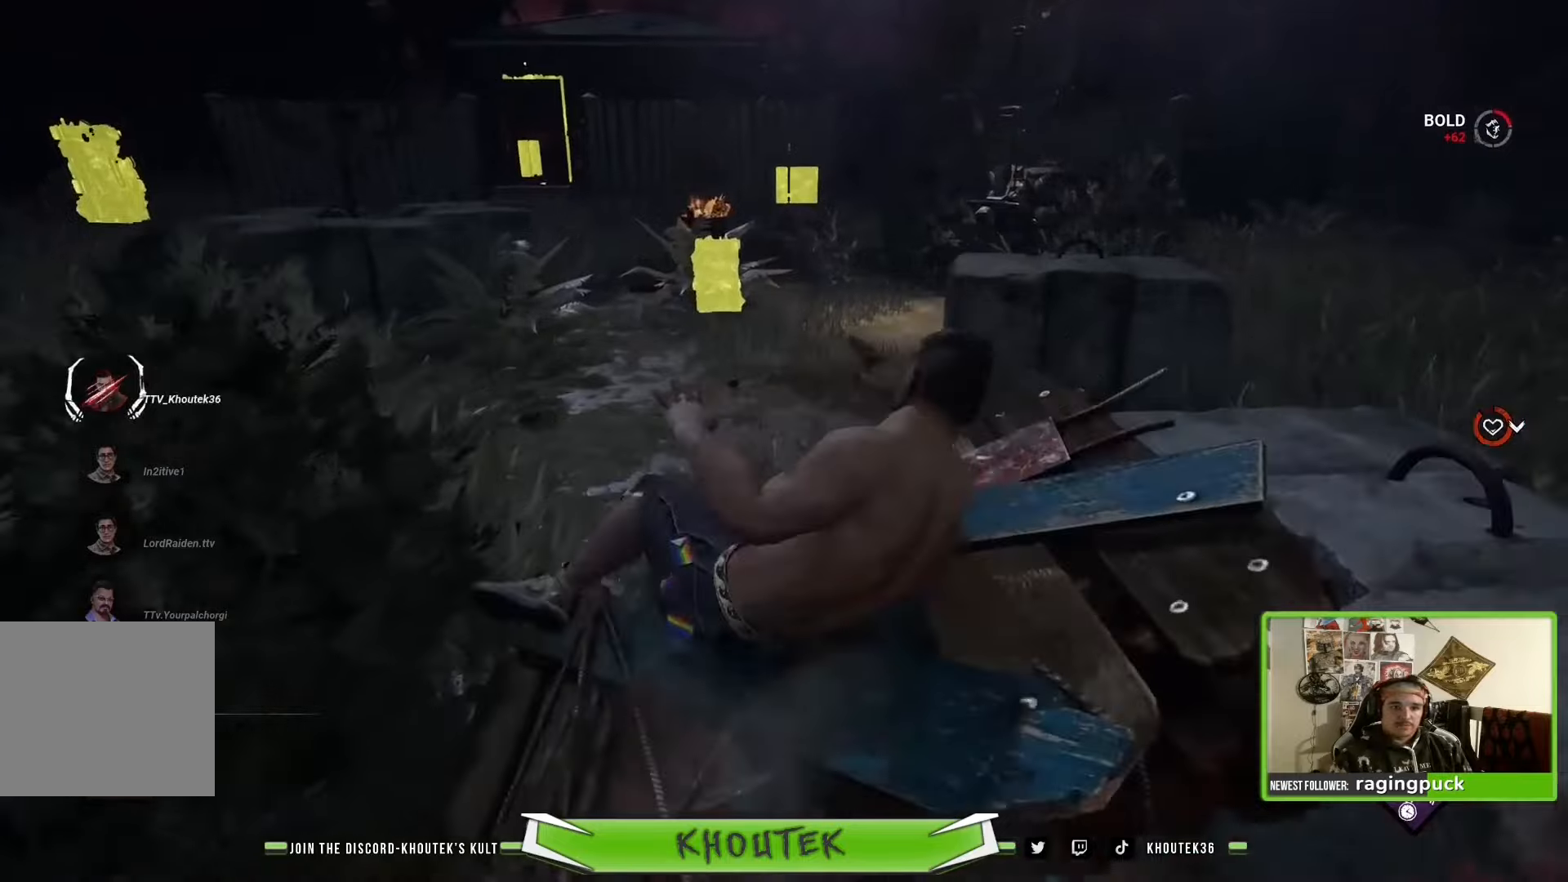
{"dt_ms": 500, "buttons": ["R2"], "left_stick": "up", "right_stick": "center", "events": []}
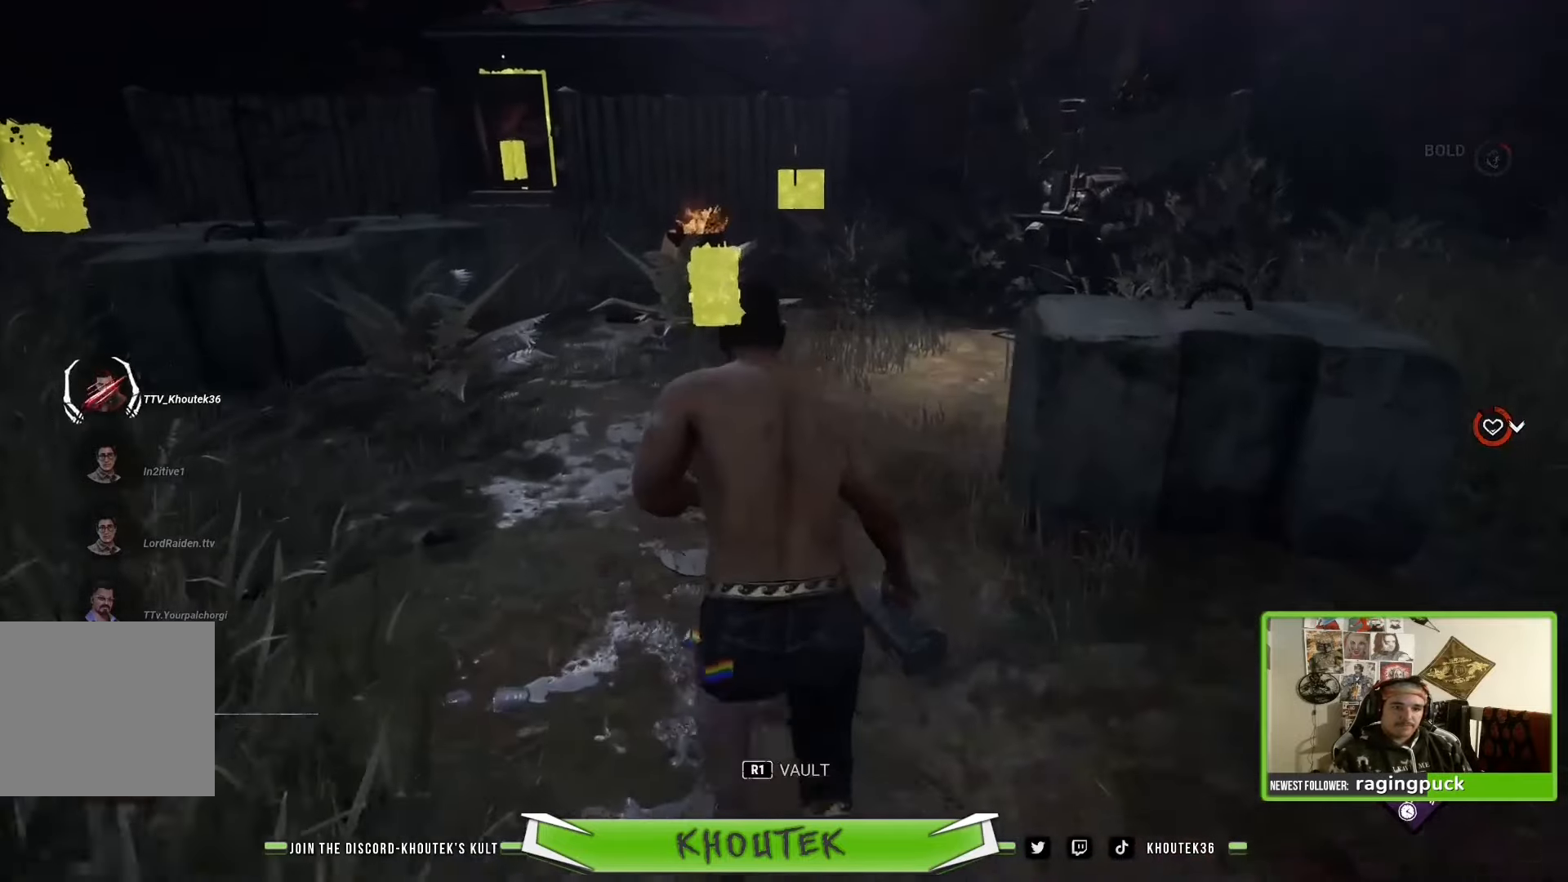
{"dt_ms": 500, "buttons": ["R2"], "left_stick": "up", "right_stick": "center"}
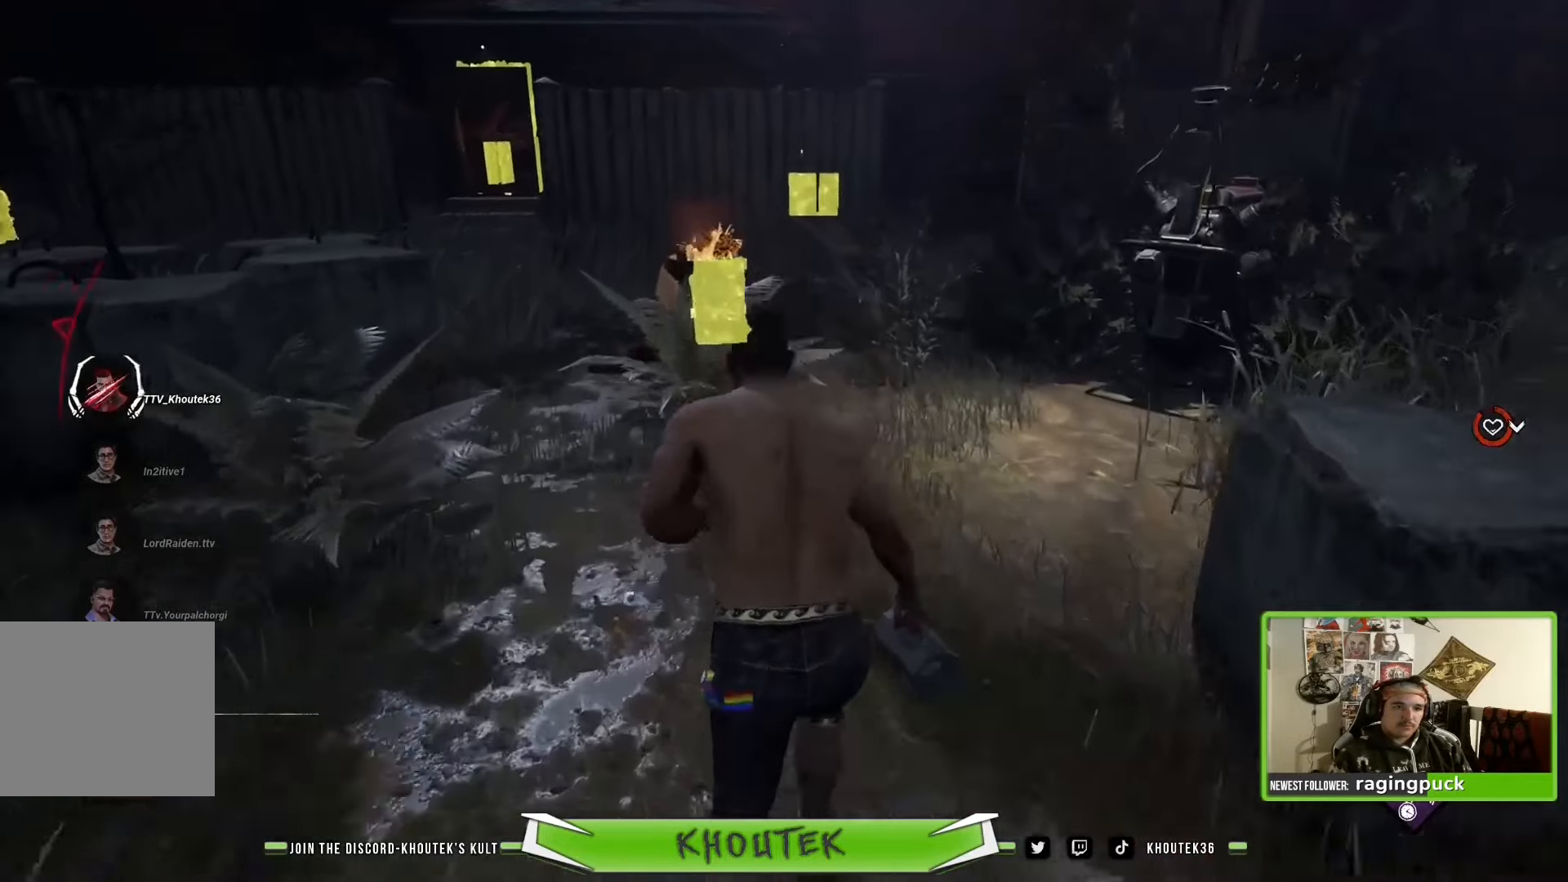
{"dt_ms": 500, "buttons": ["R2"], "left_stick": "up", "right_stick": "center", "events": []}
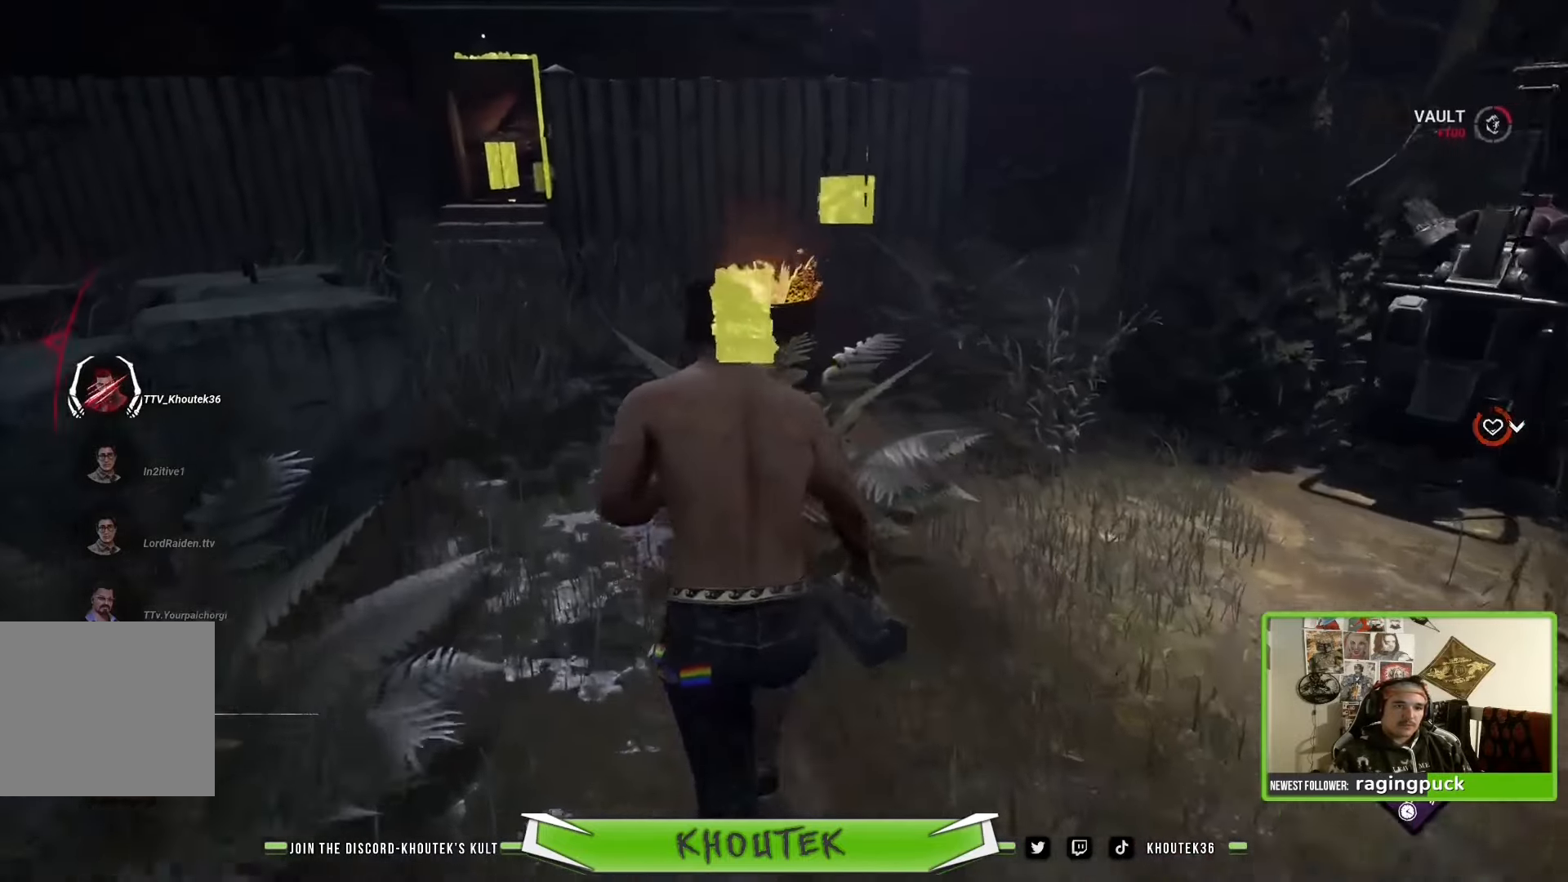
{"dt_ms": 500, "buttons": ["R2"], "left_stick": "up", "right_stick": "left", "events": [[150, "right_stick", "left"]]}
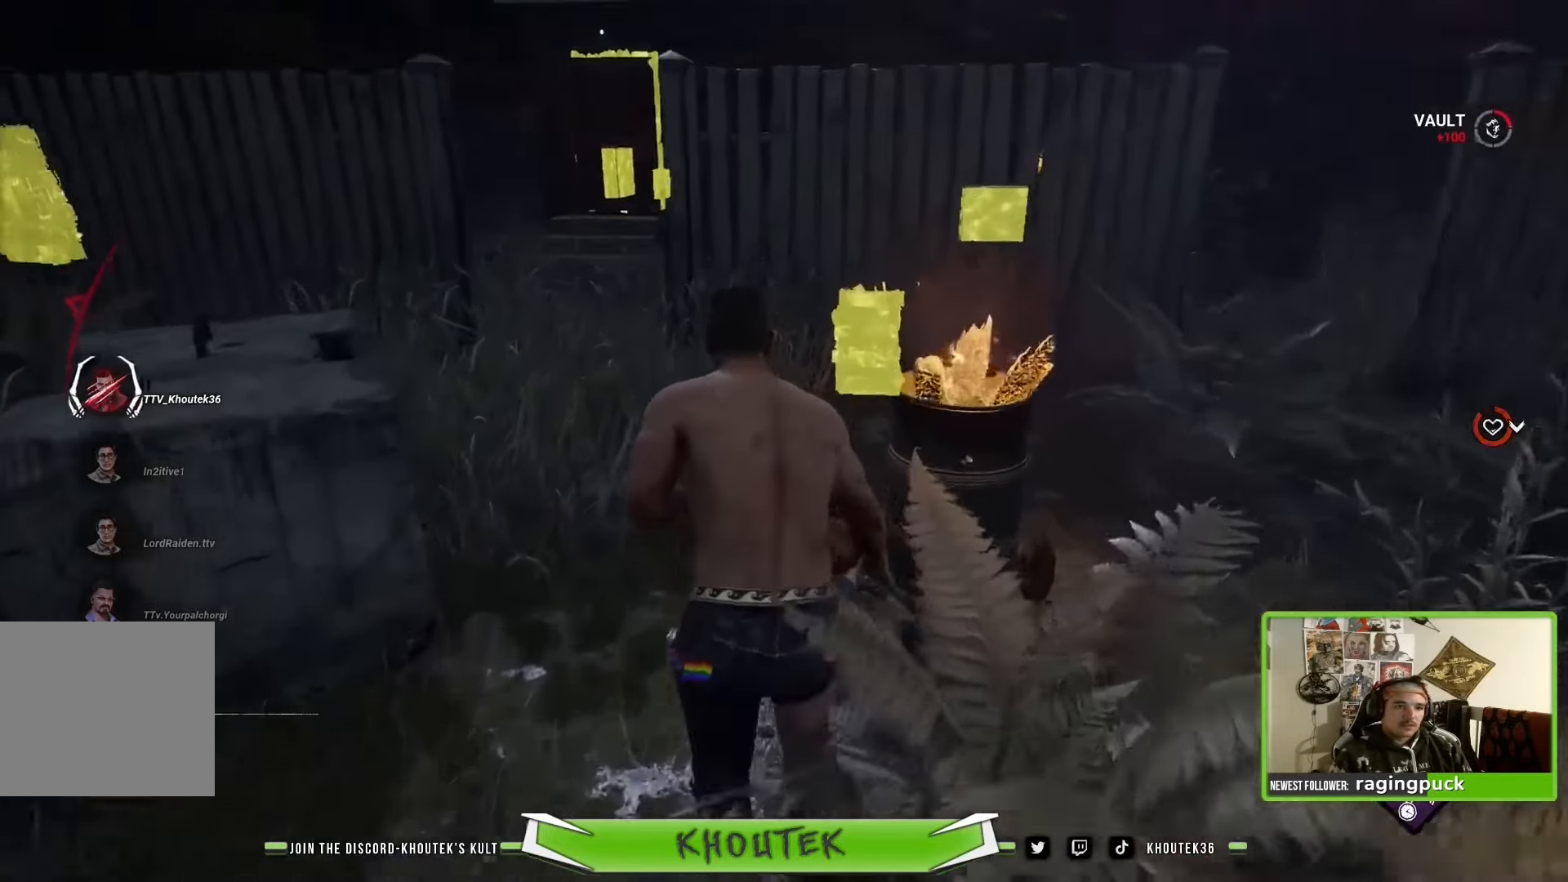
{"dt_ms": 500, "buttons": ["R2"], "left_stick": "up", "right_stick": "left", "events": []}
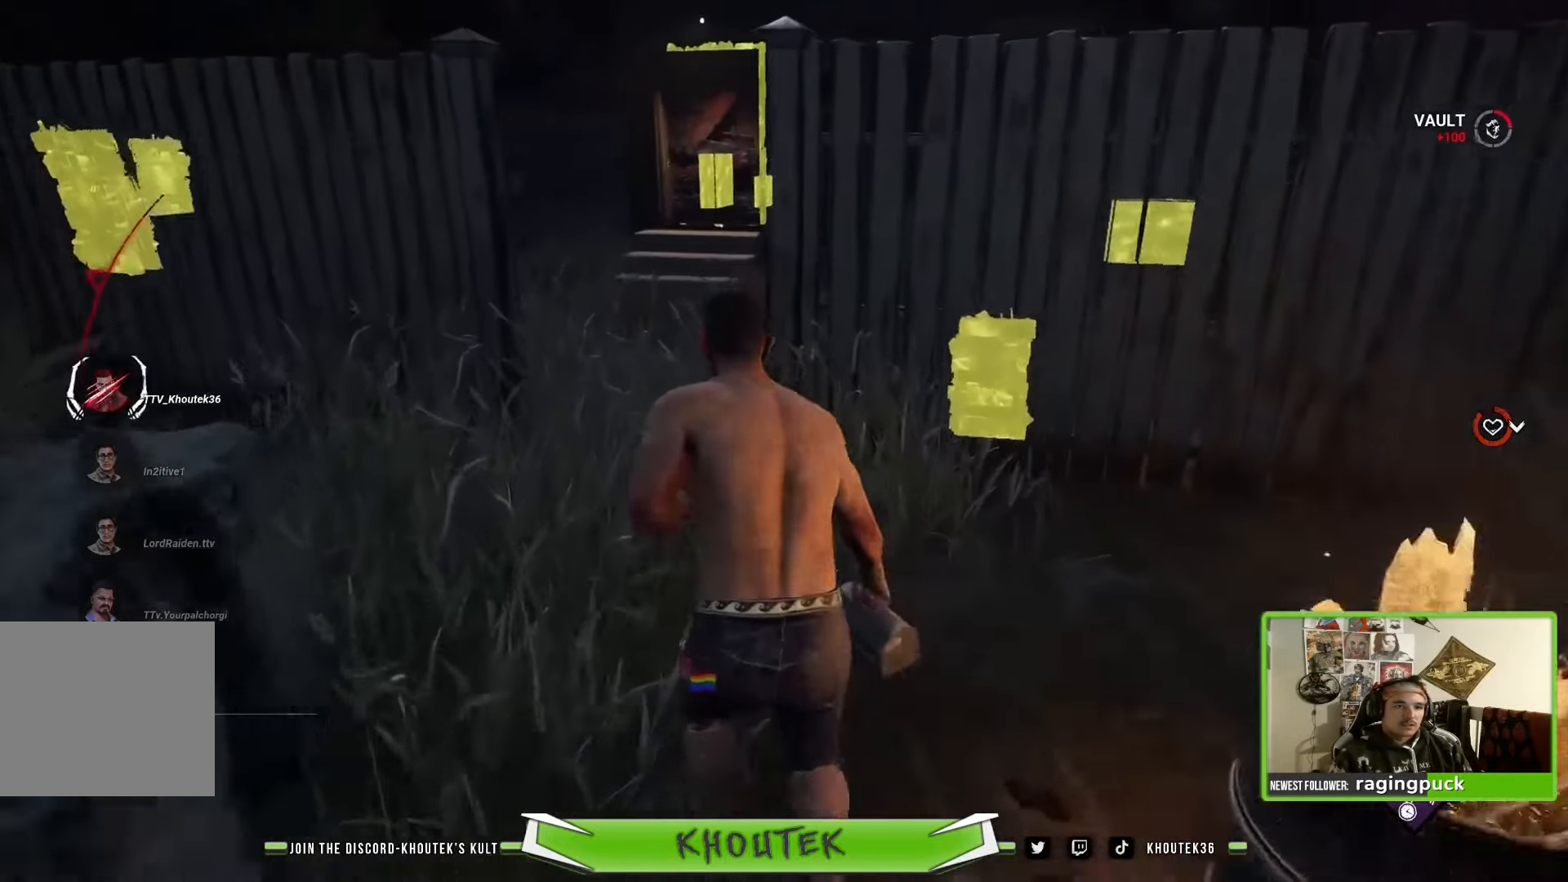
{"dt_ms": 1000, "buttons": ["R2"], "left_stick": "up", "right_stick": "right"}
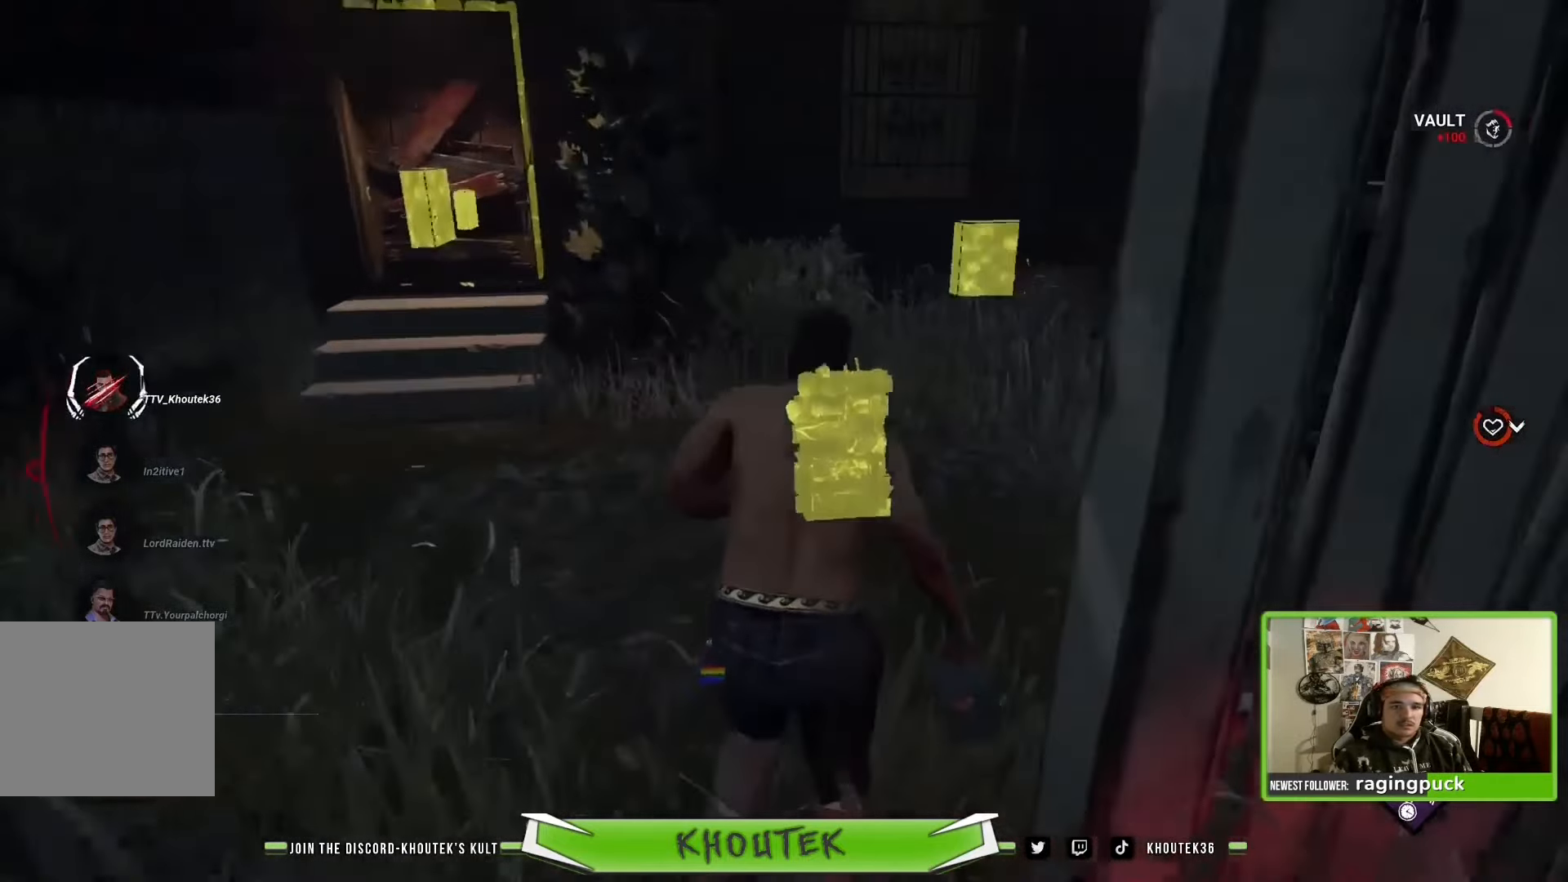
{"dt_ms": 500, "buttons": ["R2"], "left_stick": "up", "right_stick": "center", "events": [[334, "right_stick", "center"]]}
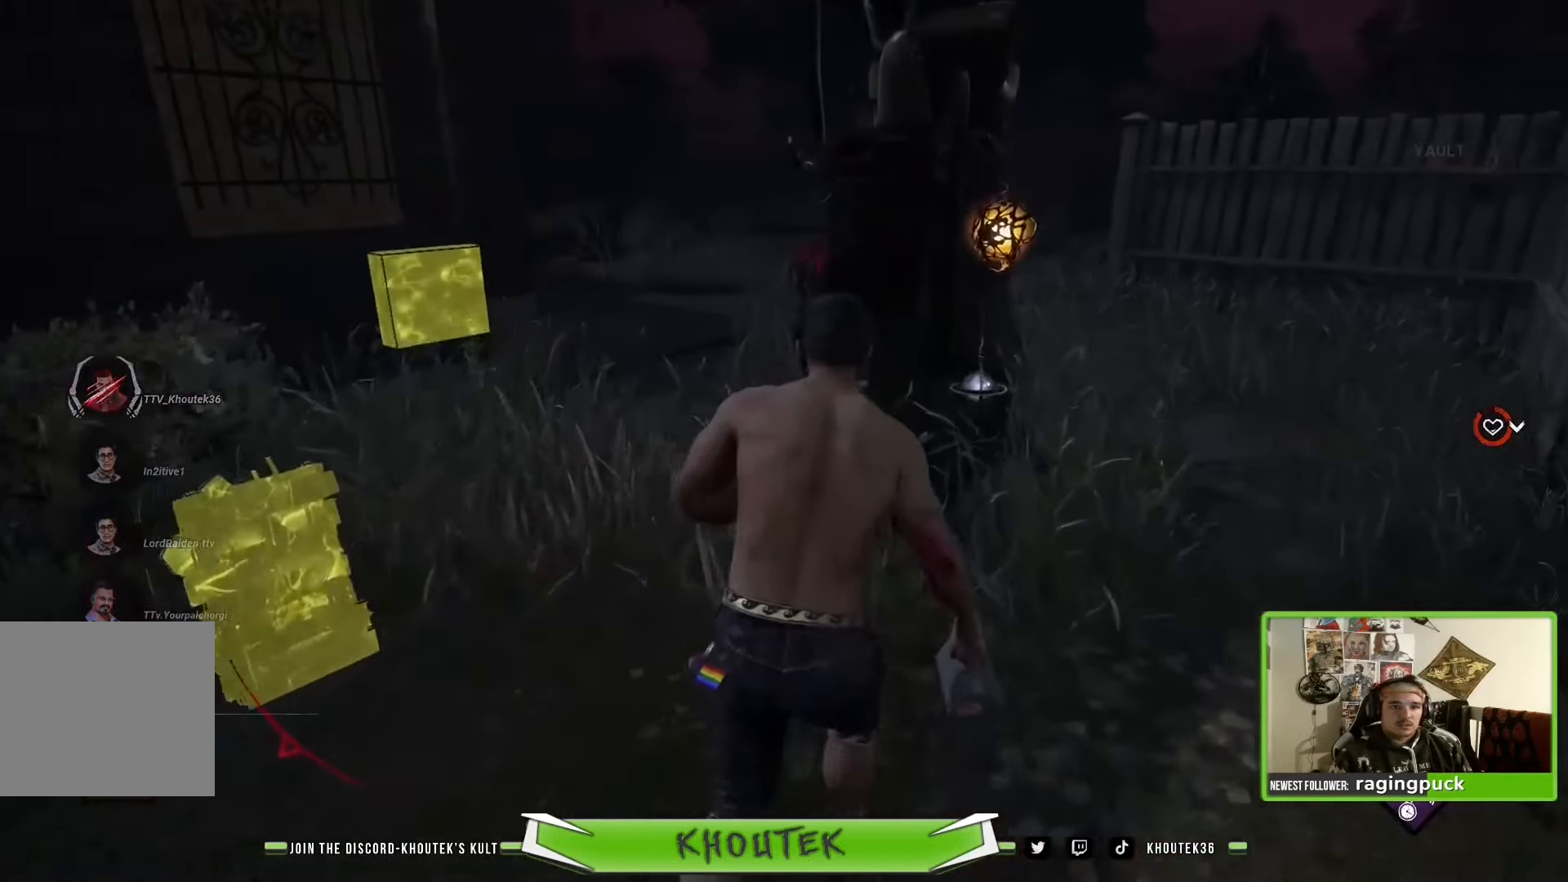
{"dt_ms": 500, "buttons": ["R2"], "left_stick": "up", "right_stick": "right", "events": [[350, "right_stick", "right"]]}
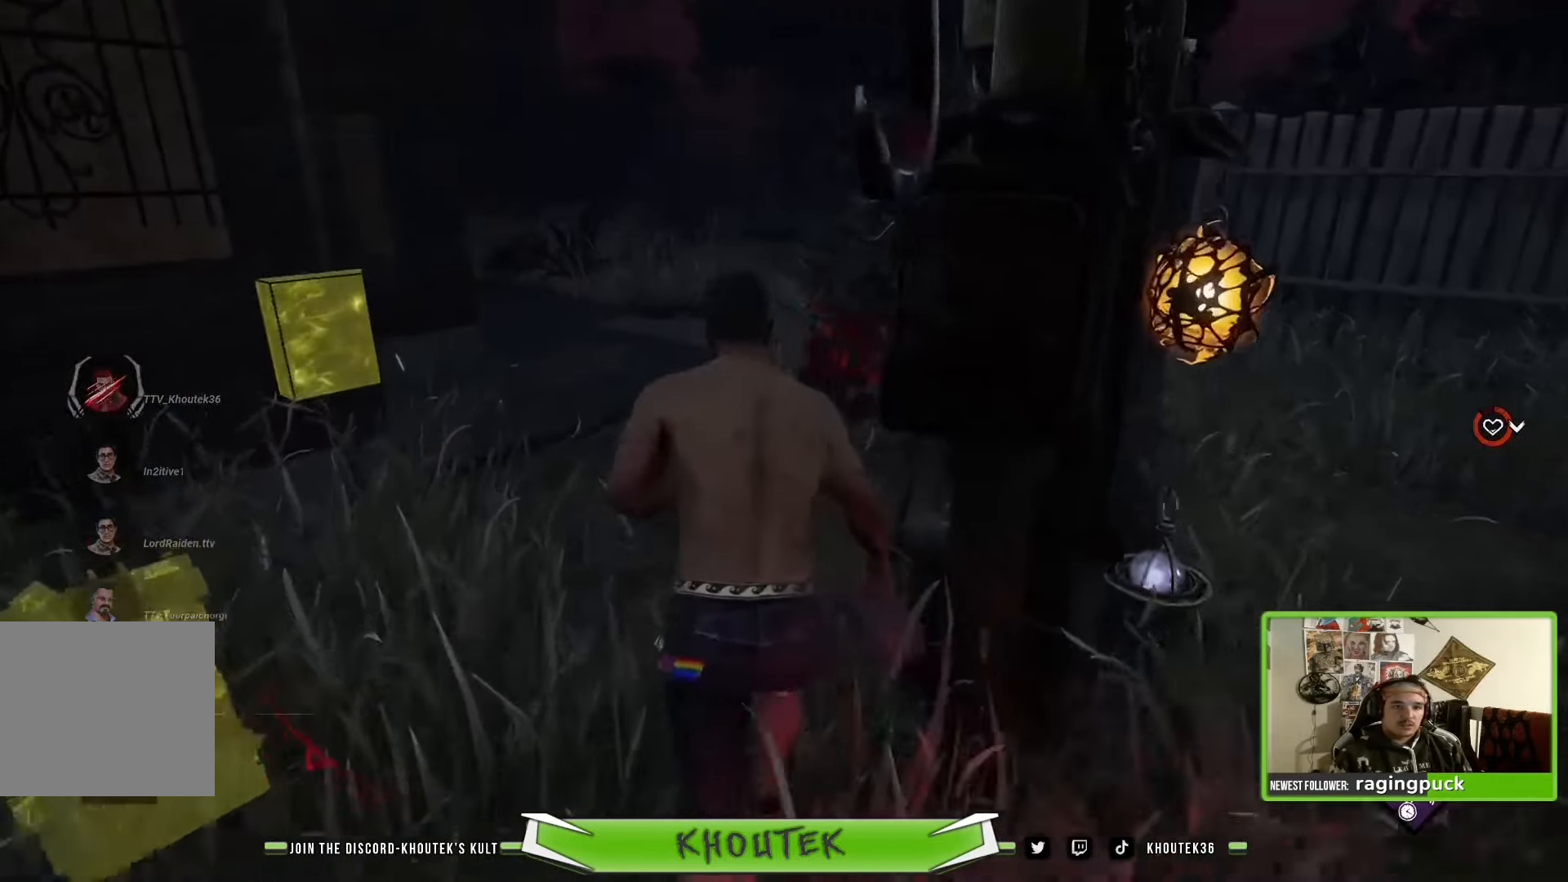
{"dt_ms": 500, "buttons": ["R2"], "left_stick": "up", "right_stick": "right", "events": []}
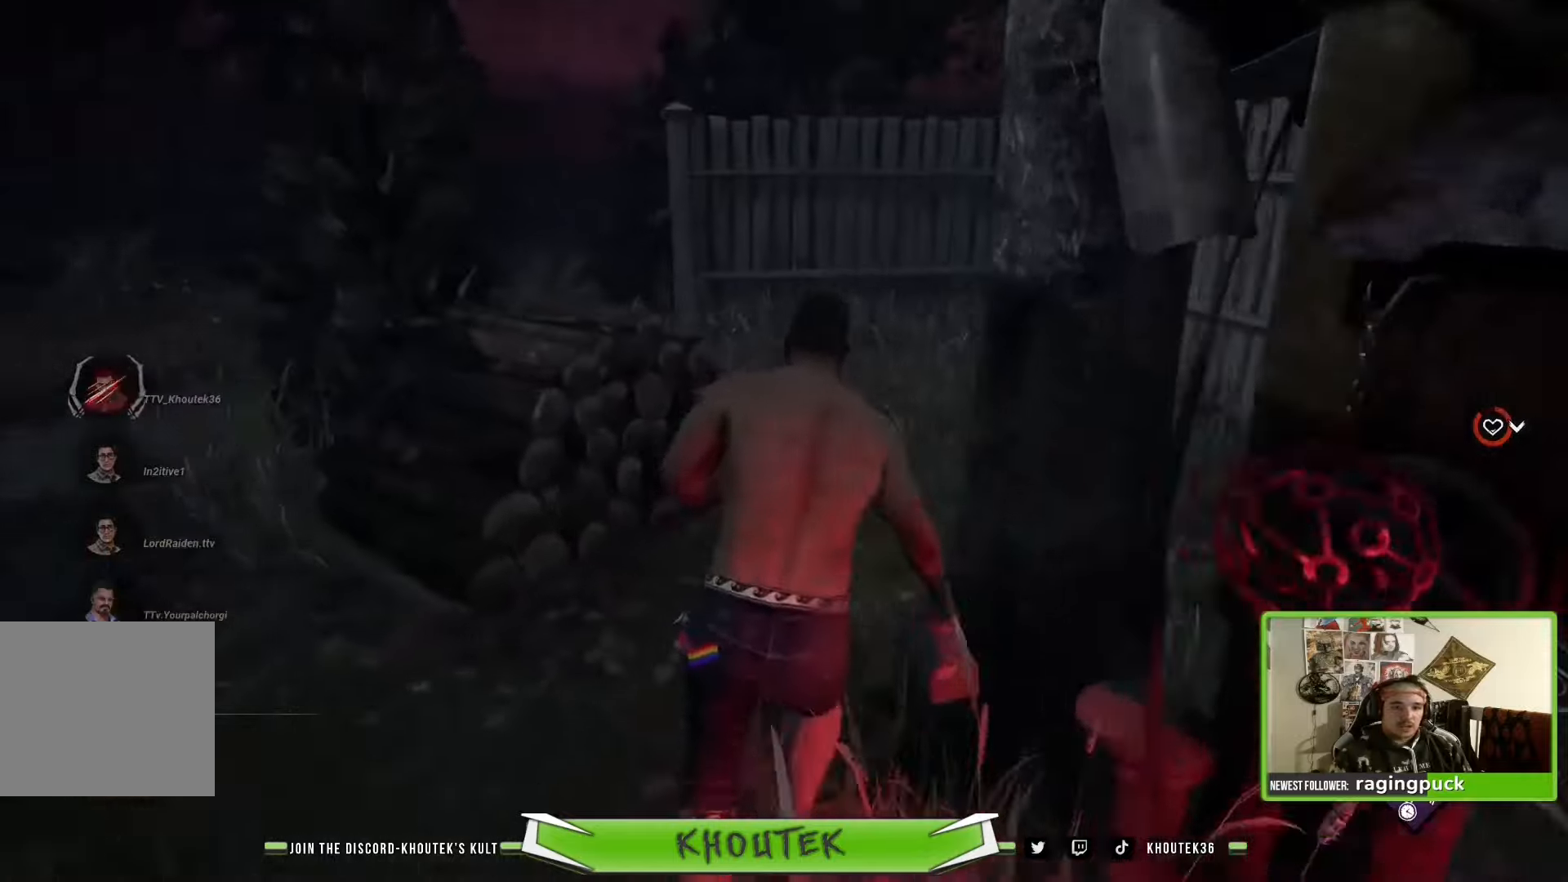
{"dt_ms": 500, "buttons": ["R2"], "left_stick": "up", "right_stick": "left", "events": [[83, "right_stick", "center"], [150, "right_stick", "left"]]}
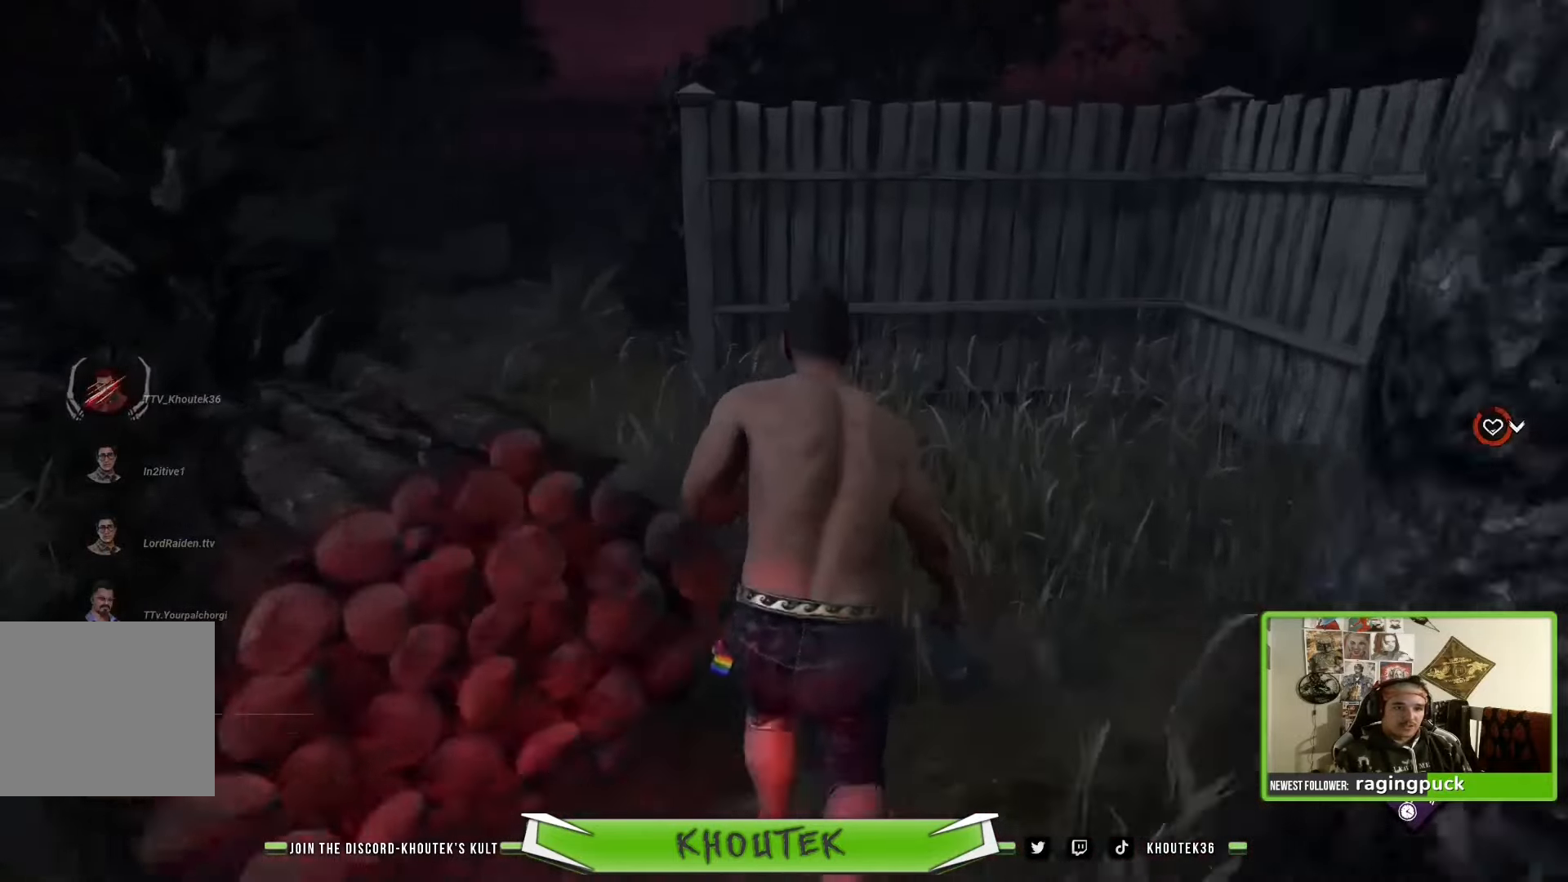
{"dt_ms": 500, "buttons": ["R2"], "left_stick": "up", "right_stick": "left", "events": []}
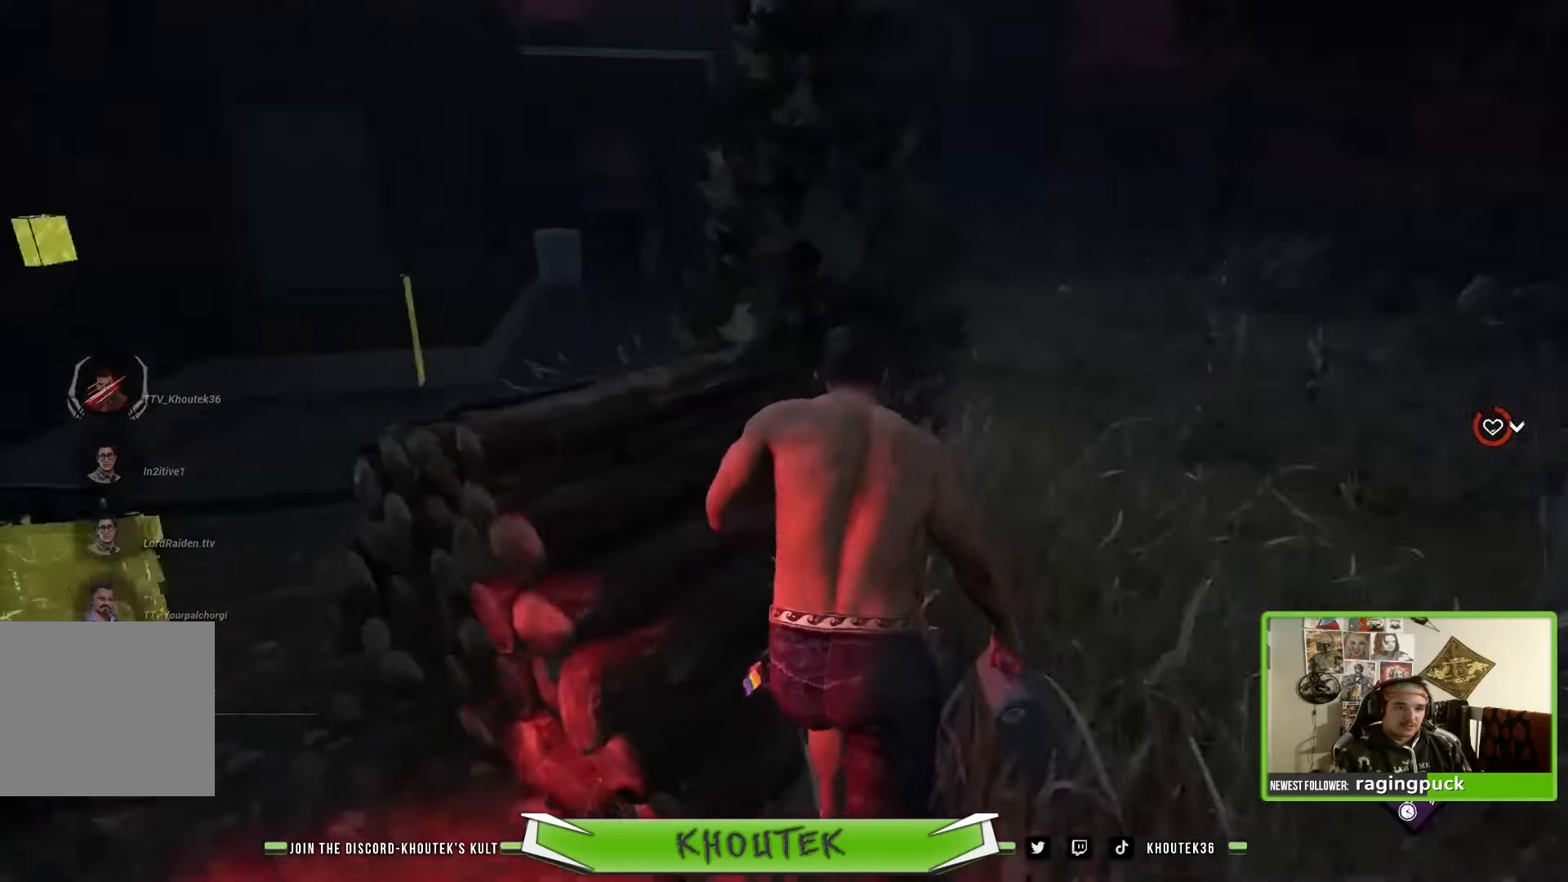
{"dt_ms": 500, "buttons": ["R2"], "left_stick": "left", "right_stick": "up-left", "events": [[50, "left_stick", "up-right"], [183, "left_stick", "down-right"], [250, "left_stick", "down"], [350, "left_stick", "down-left"], [450, "left_stick", "left"], [466, "right_stick", "up-left"]]}
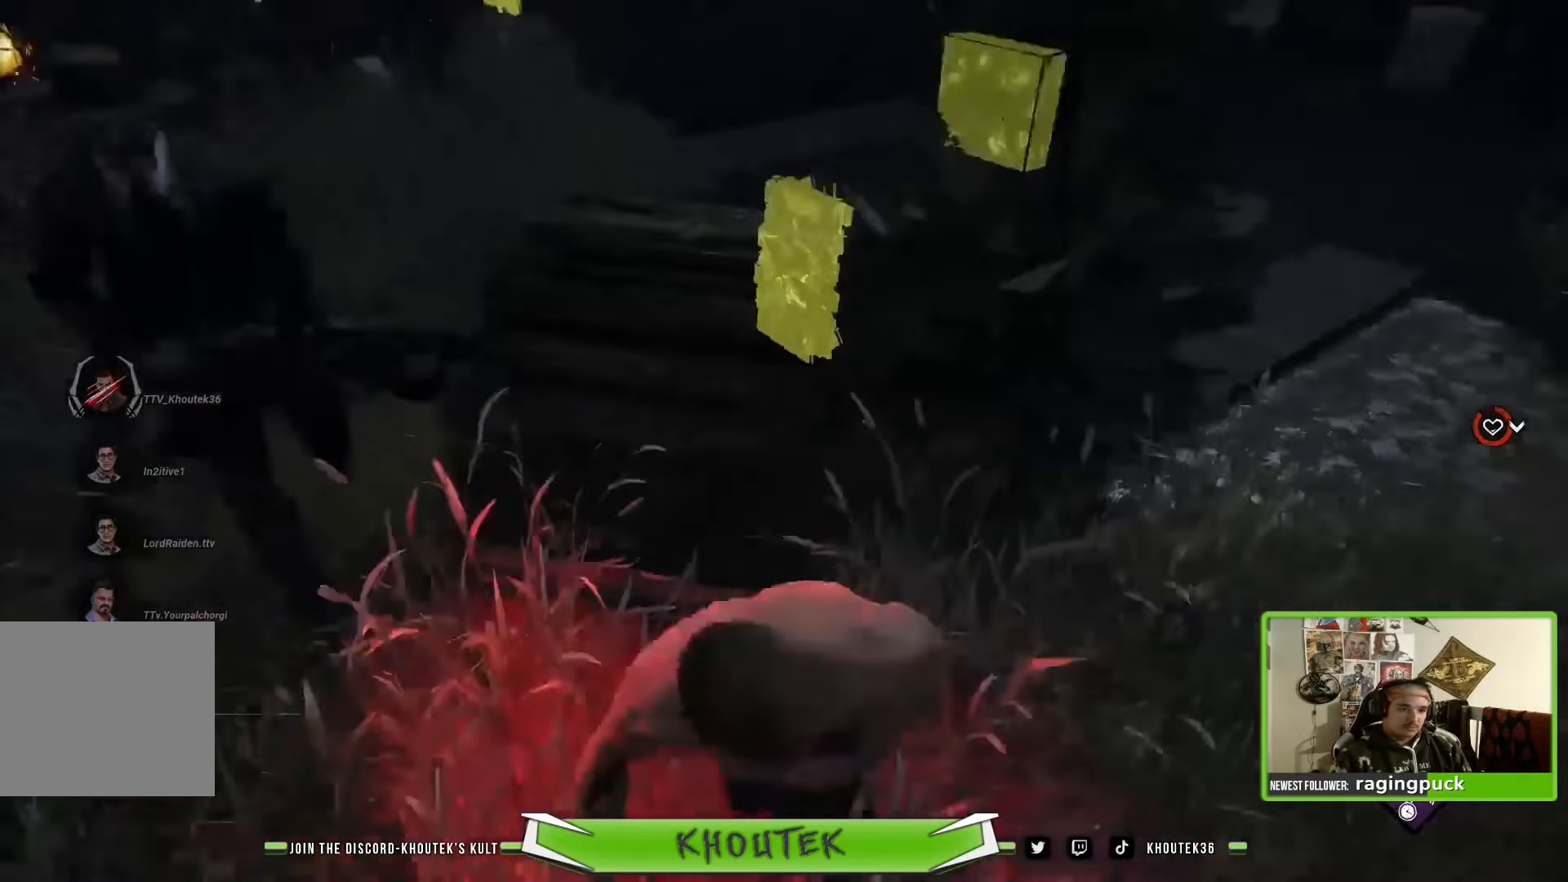
{"dt_ms": 500, "buttons": ["R2"], "left_stick": "up-left", "right_stick": "center", "events": [[83, "right_stick", "center"], [350, "left_stick", "up-left"]]}
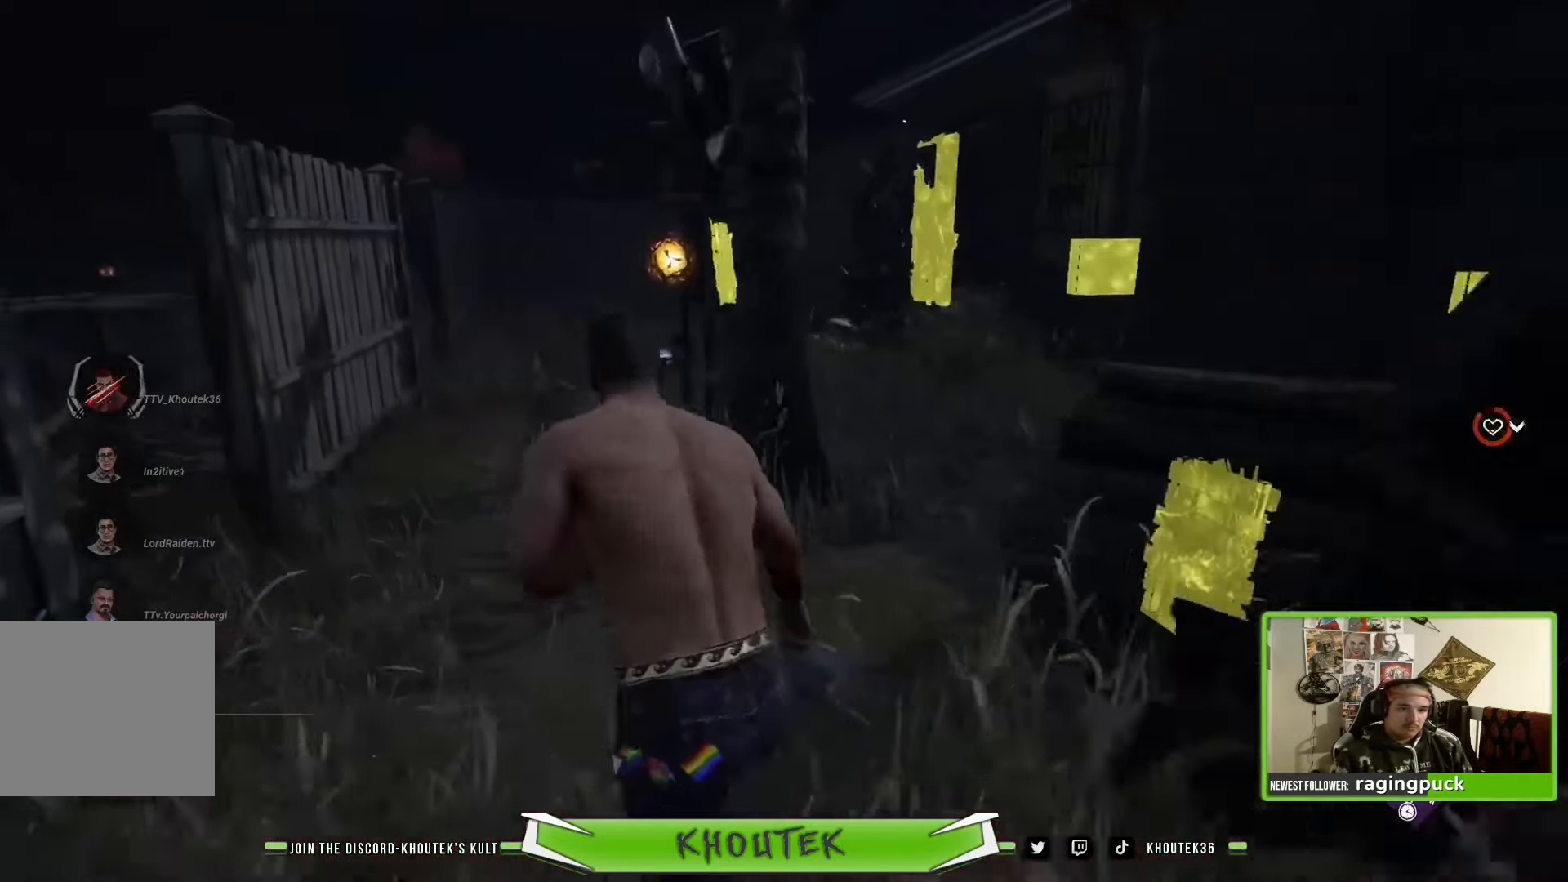
{"dt_ms": 500, "buttons": ["R2"], "left_stick": "left", "right_stick": "left", "events": [[416, "left_stick", "left"], [483, "right_stick", "left"]]}
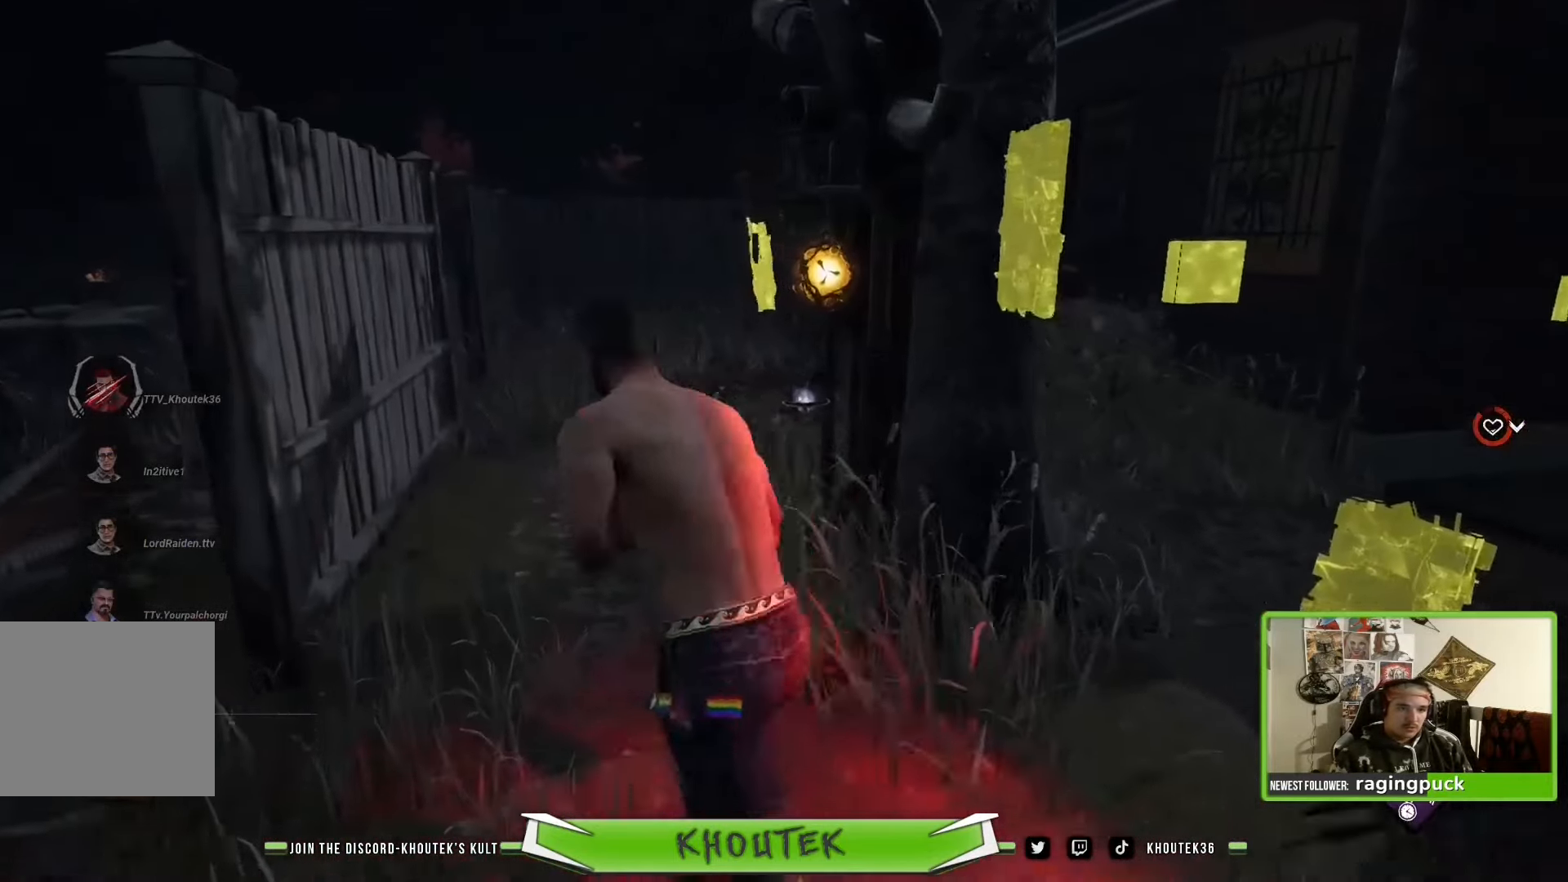
{"dt_ms": 500, "buttons": ["R2"], "left_stick": "left", "right_stick": "center", "events": [[366, "right_stick", "center"]]}
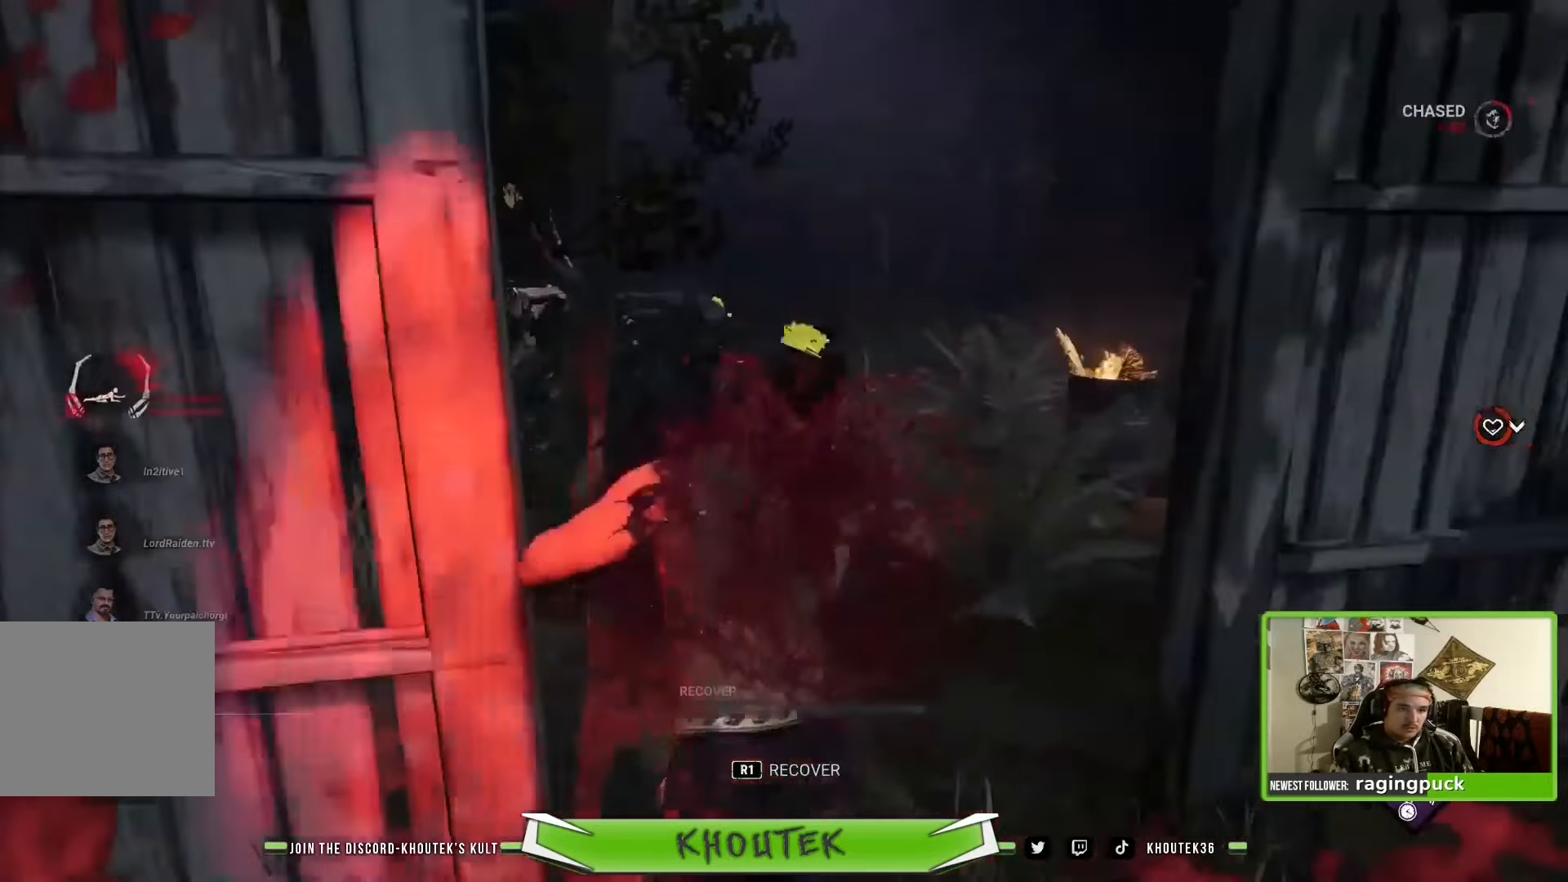
{"dt_ms": 1000, "buttons": [], "left_stick": "up", "right_stick": "left"}
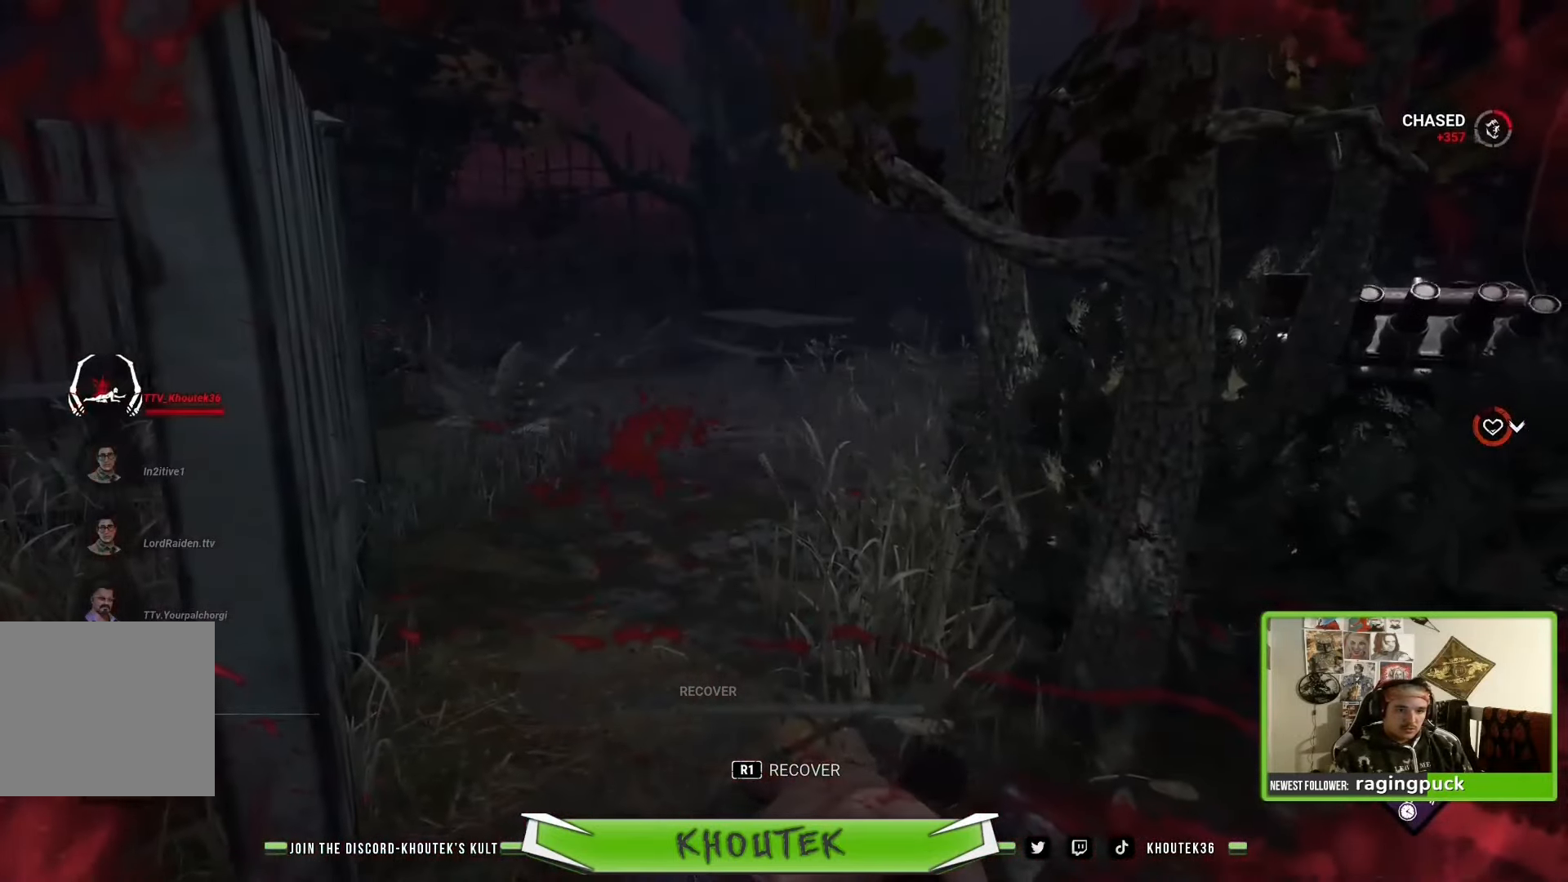
{"dt_ms": 500, "buttons": ["R1"], "left_stick": "center", "right_stick": "left", "events": [[433, "left_stick", "center"], [450, "R1", "down"]]}
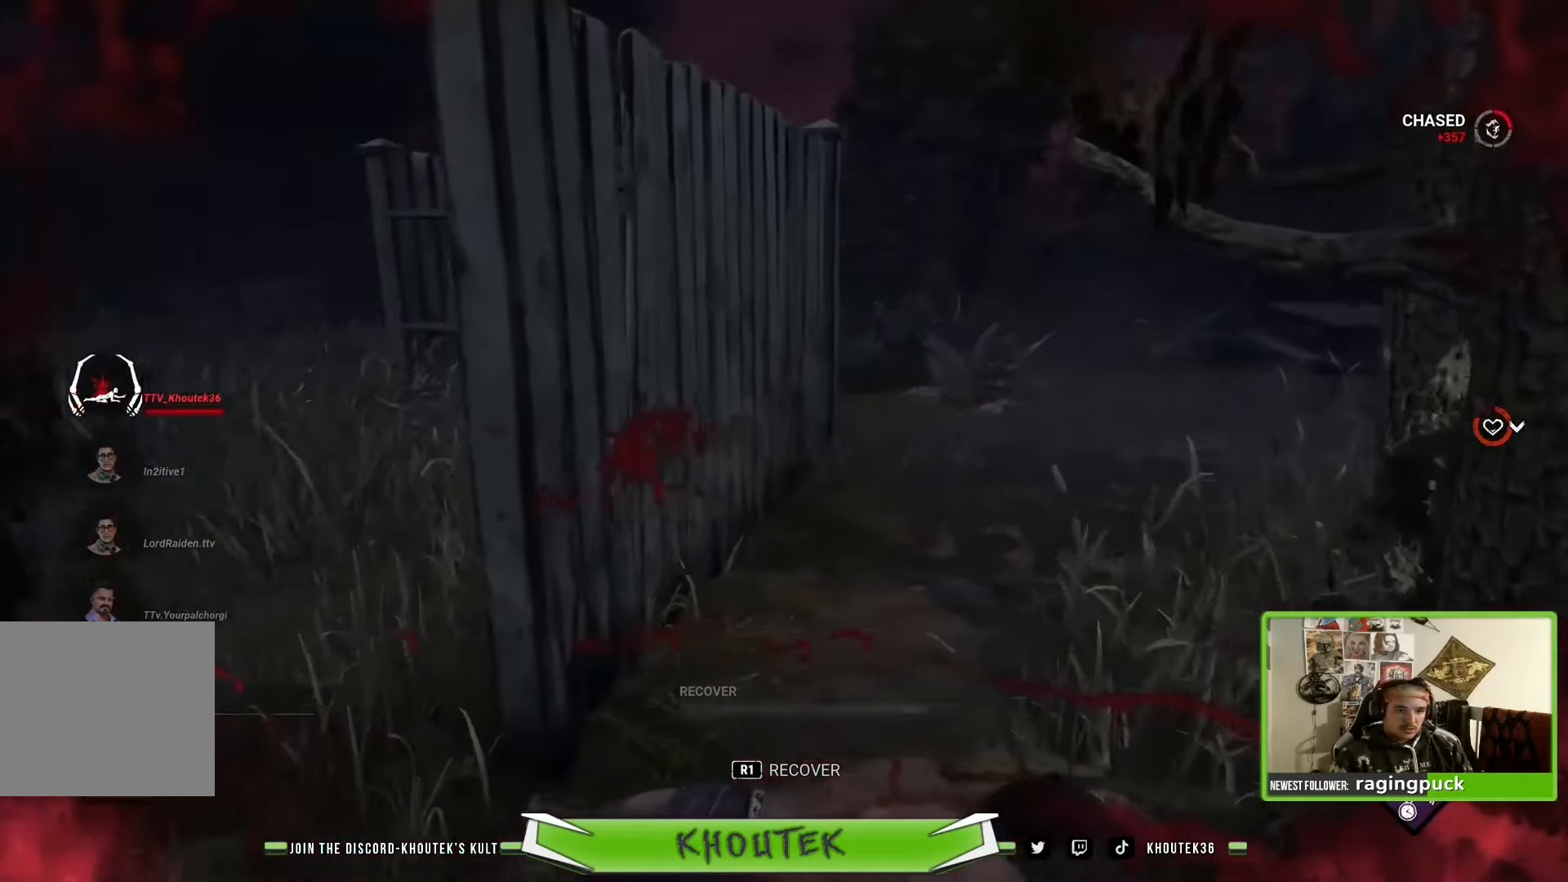
{"dt_ms": 500, "buttons": ["R1"], "left_stick": "center", "right_stick": "left", "events": []}